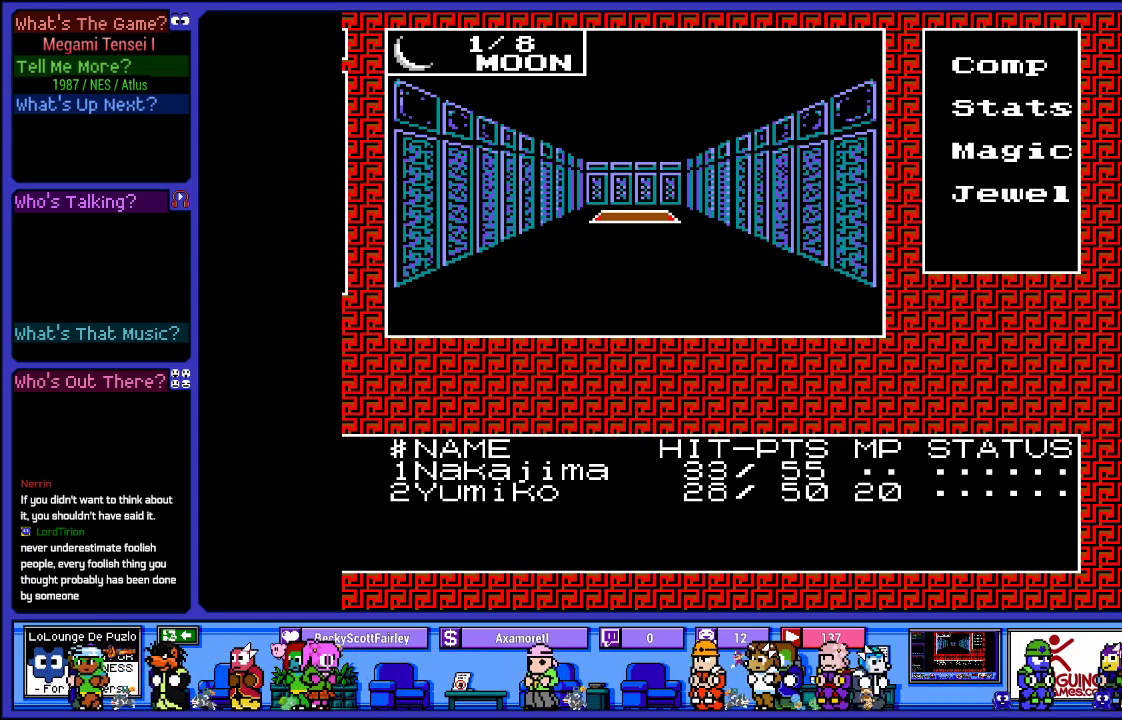
Gameplay with a controller (PlayStation layout); each line is a JSON object with the inputs held at the frame after it. "events" lists button and stick changes between this image and that frame as [ms after this image, input, new state], when the widget could be followed in between. Not read: L3 R3.
{"buttons": [], "left_stick": "center", "right_stick": "center", "events": [[50, "DPAD_UP", "down"], [150, "DPAD_UP", "up"], [233, "DPAD_UP", "down"], [400, "DPAD_UP", "up"]]}
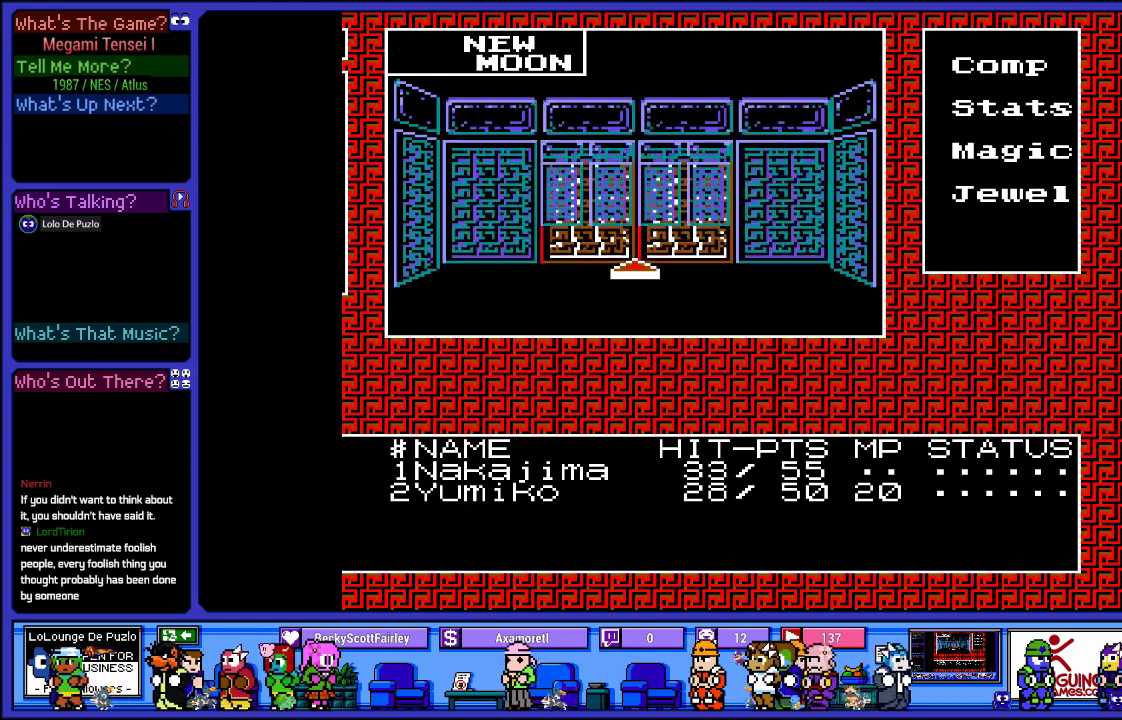
{"buttons": [], "left_stick": "center", "right_stick": "center", "events": []}
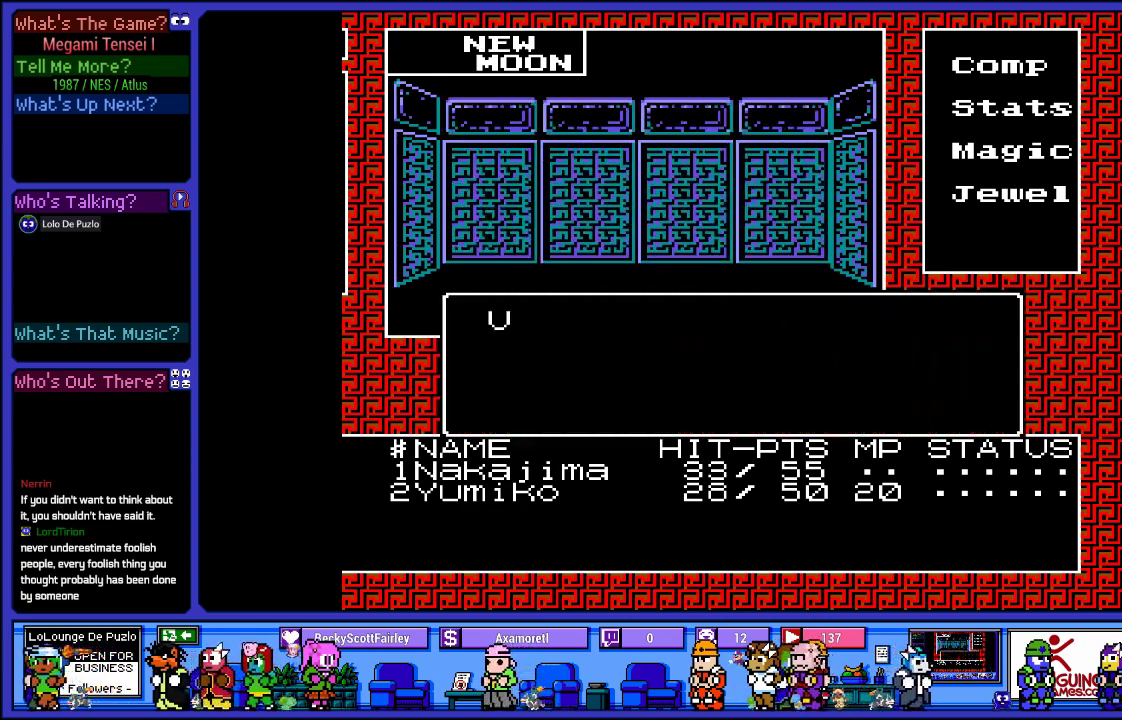
{"buttons": [], "left_stick": "center", "right_stick": "center", "events": []}
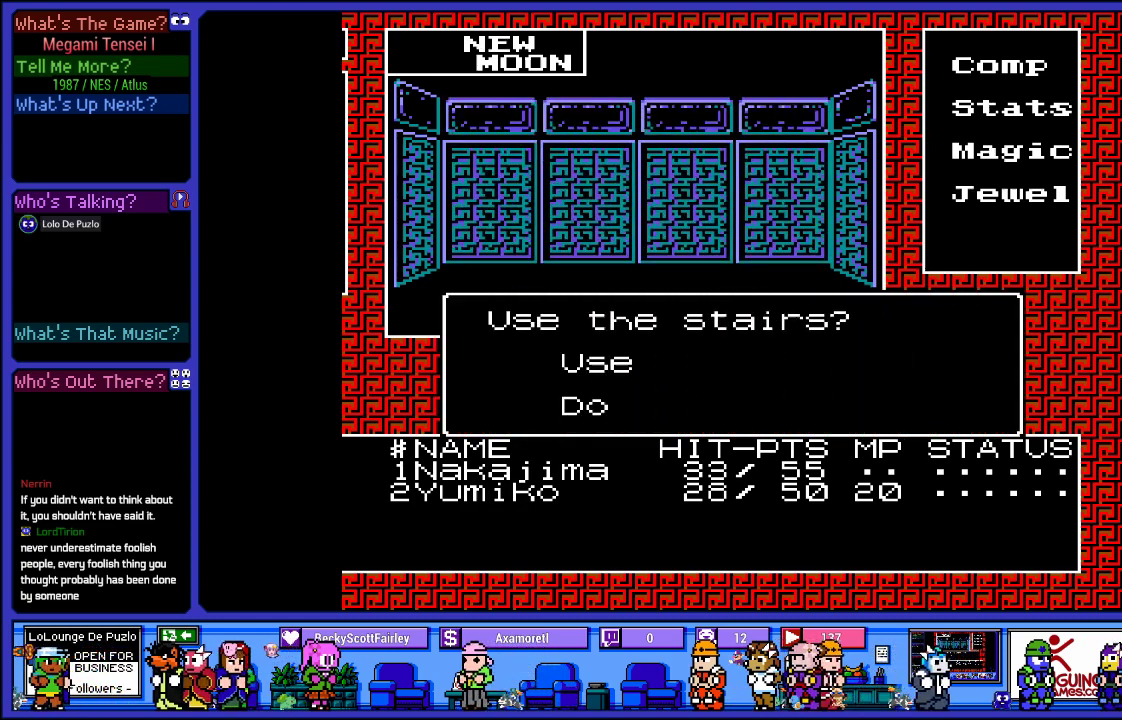
{"buttons": [], "left_stick": "center", "right_stick": "center", "events": [[233, "CIRCLE", "down"], [367, "CIRCLE", "up"]]}
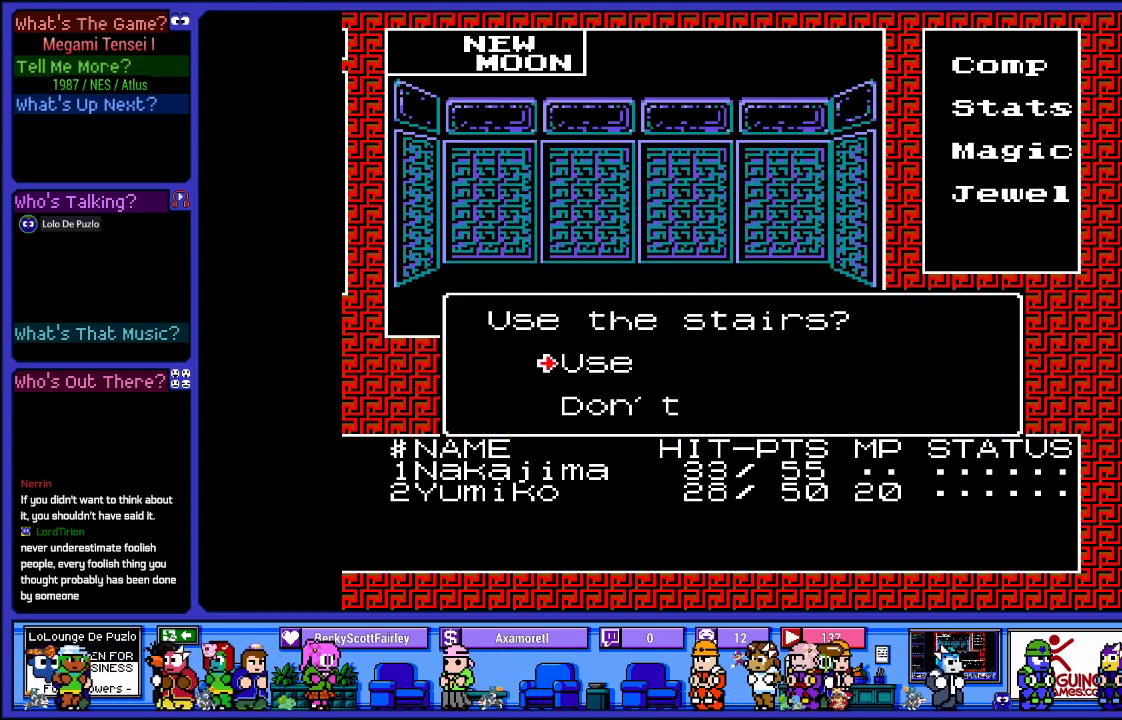
{"buttons": [], "left_stick": "center", "right_stick": "center", "events": []}
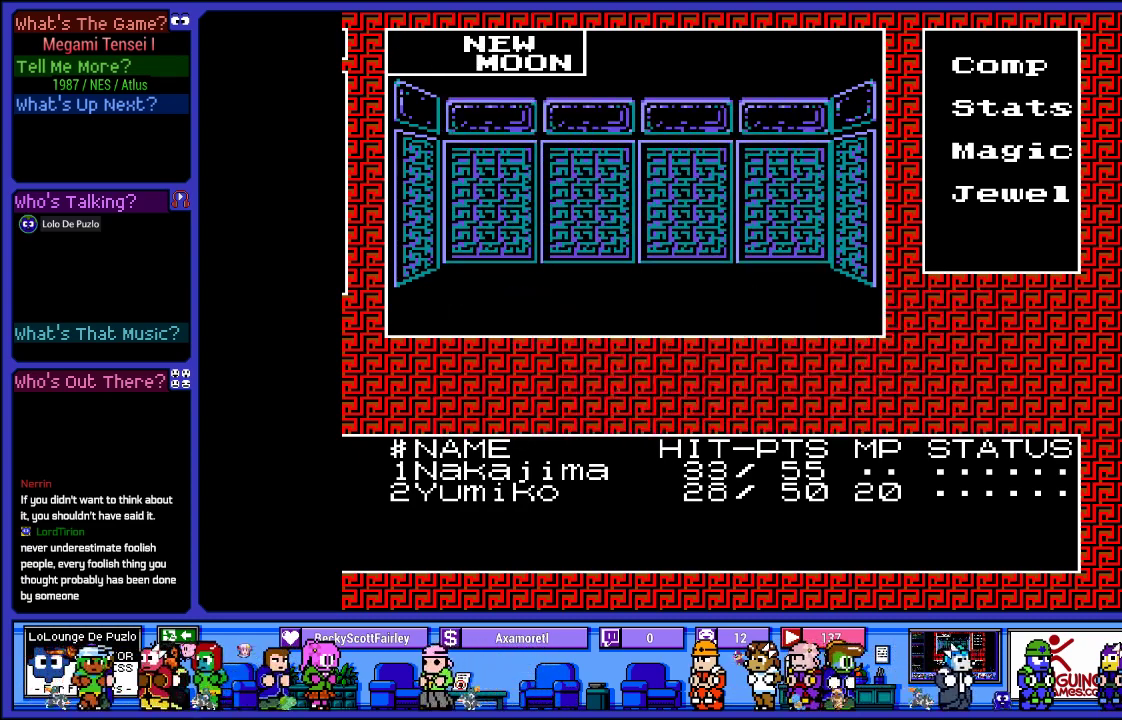
{"buttons": [], "left_stick": "center", "right_stick": "center", "events": []}
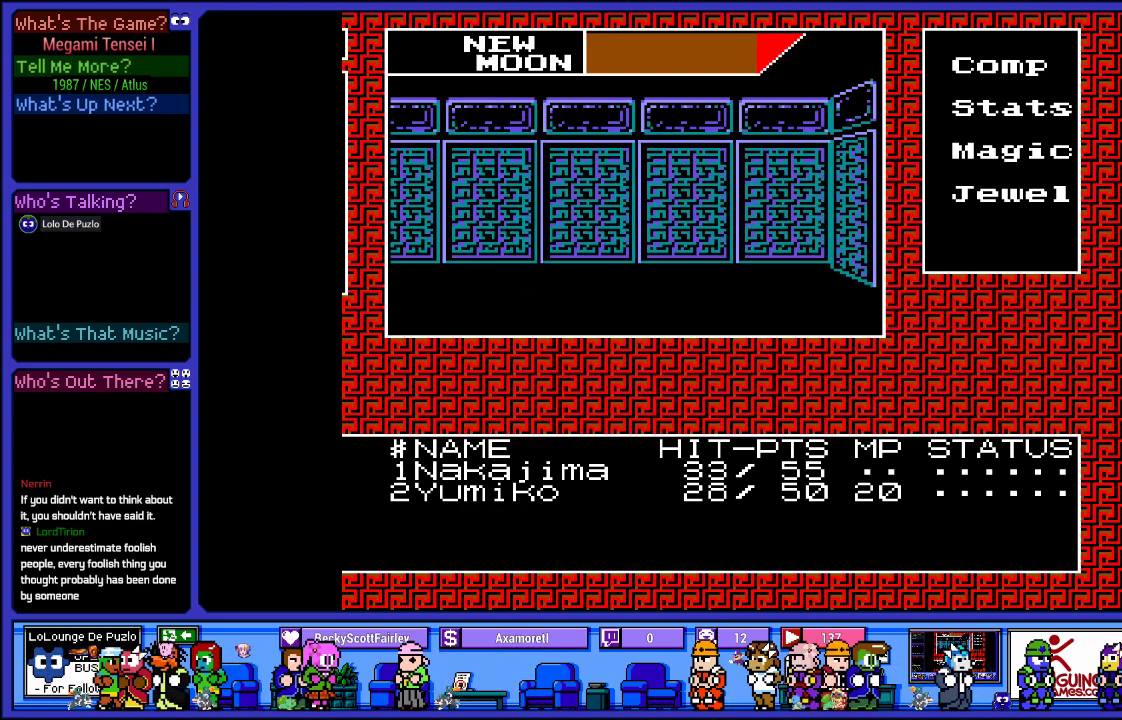
{"buttons": [], "left_stick": "center", "right_stick": "center", "events": [[200, "DPAD_LEFT", "down"], [350, "DPAD_LEFT", "up"]]}
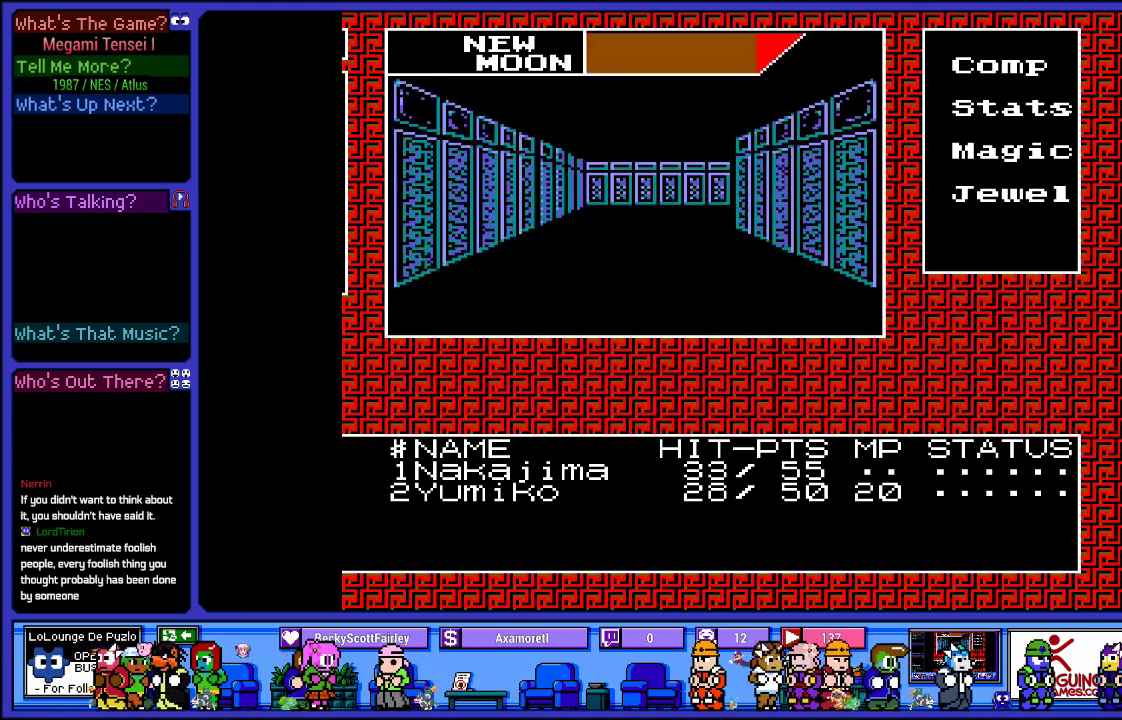
{"buttons": ["DPAD_UP"], "left_stick": "center", "right_stick": "center", "events": [[167, "DPAD_UP", "down"], [300, "DPAD_UP", "up"], [383, "DPAD_UP", "down"]]}
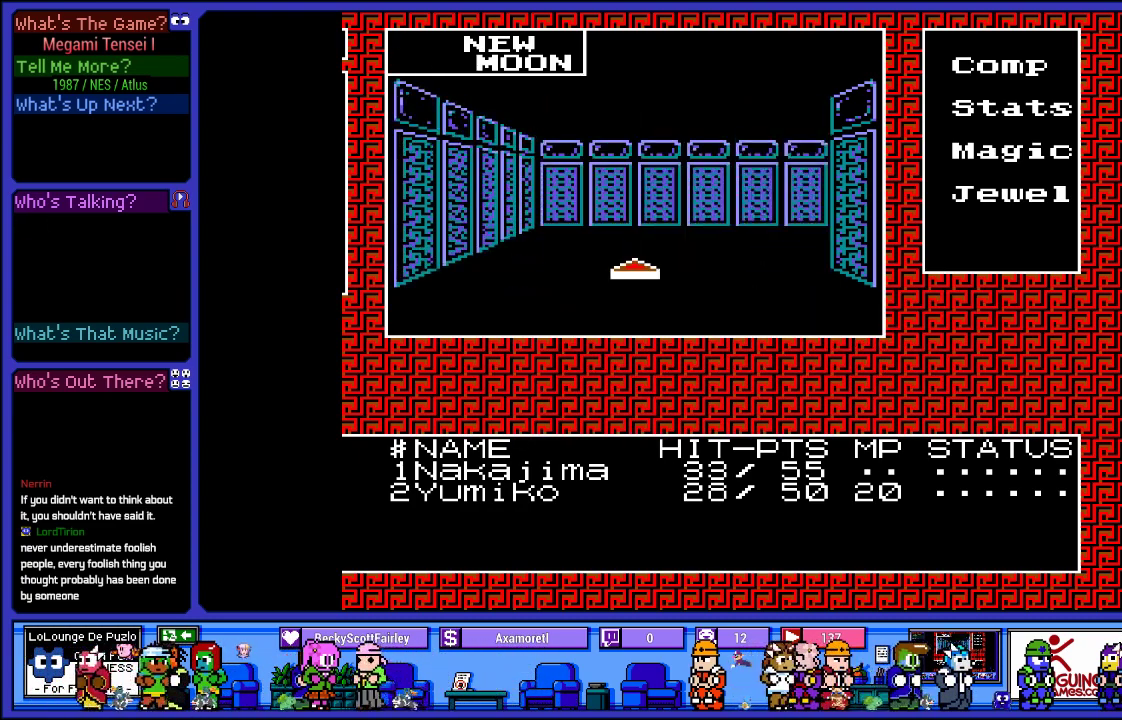
{"buttons": [], "left_stick": "center", "right_stick": "center", "events": [[83, "DPAD_UP", "up"], [283, "DPAD_RIGHT", "down"], [417, "DPAD_RIGHT", "up"]]}
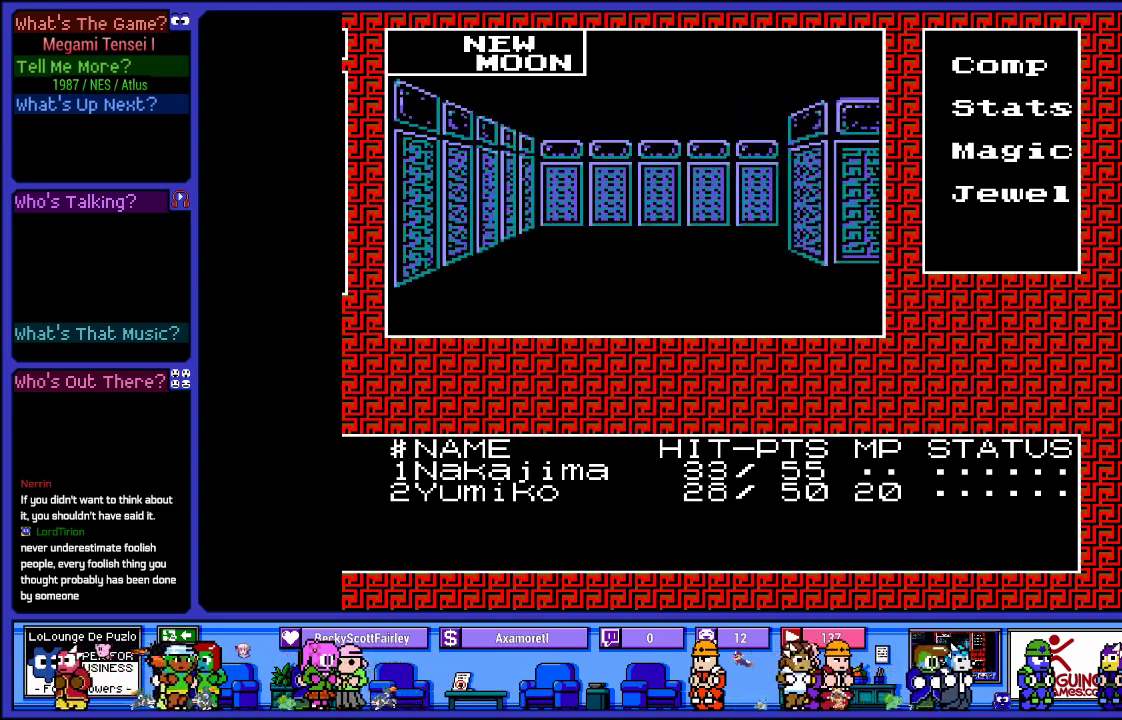
{"buttons": [], "left_stick": "center", "right_stick": "center", "events": [[50, "DPAD_UP", "down"], [233, "DPAD_UP", "up"], [317, "DPAD_UP", "down"], [417, "DPAD_UP", "up"]]}
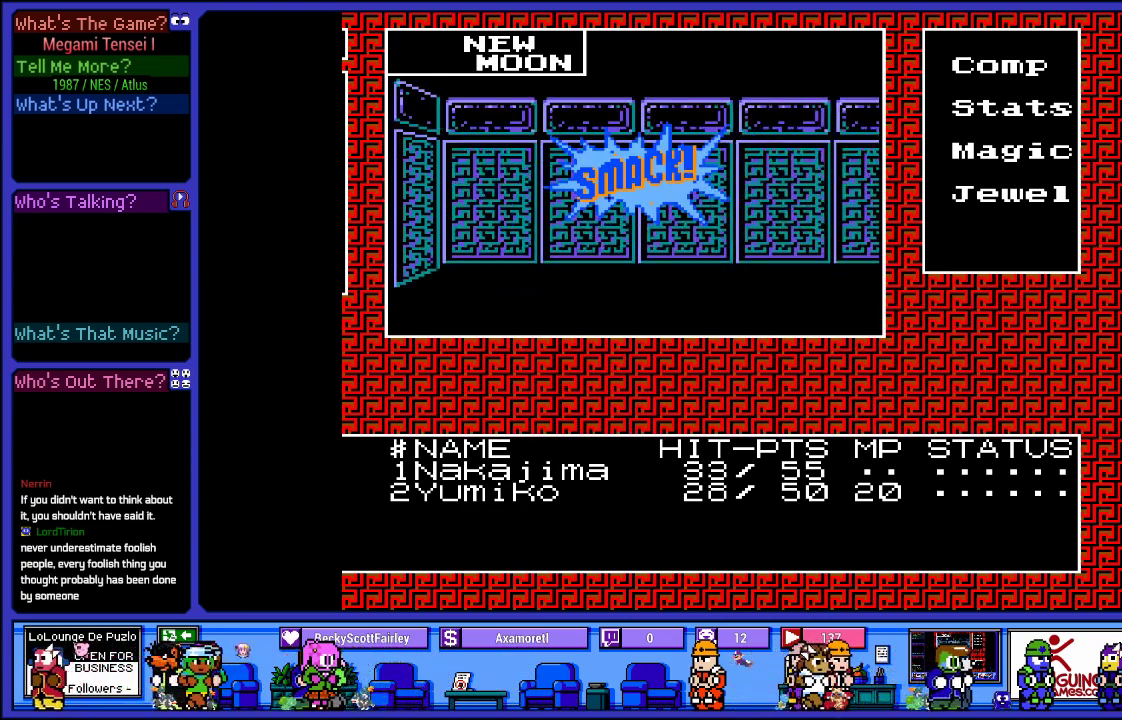
{"buttons": [], "left_stick": "center", "right_stick": "center", "events": [[83, "DPAD_RIGHT", "down"], [217, "DPAD_RIGHT", "up"], [300, "DPAD_UP", "down"], [483, "DPAD_UP", "up"]]}
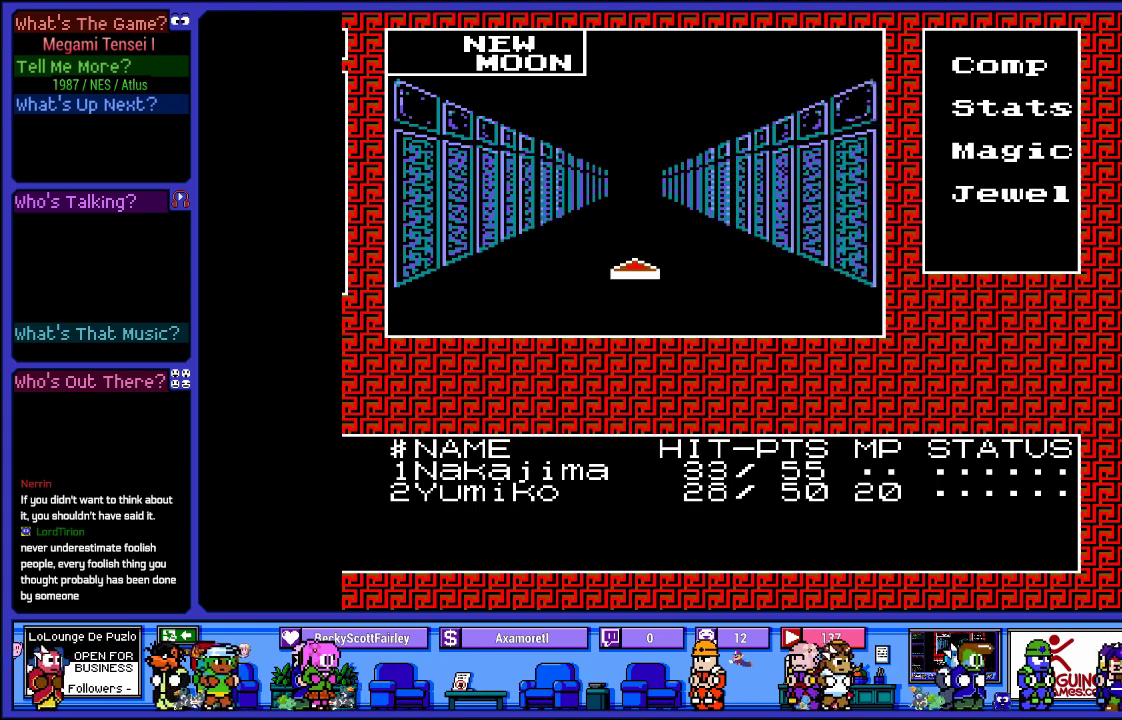
{"buttons": [], "left_stick": "center", "right_stick": "center", "events": [[50, "DPAD_UP", "down"], [250, "DPAD_UP", "up"], [317, "DPAD_UP", "down"], [450, "DPAD_UP", "up"]]}
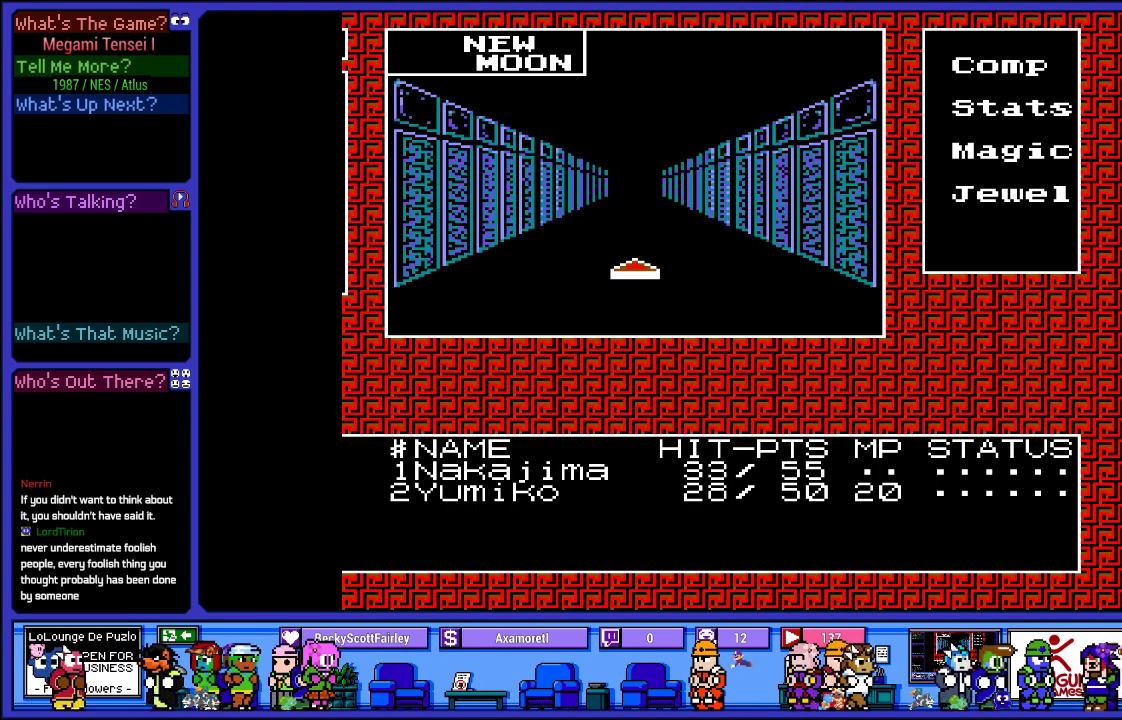
{"buttons": [], "left_stick": "center", "right_stick": "center", "events": [[17, "DPAD_UP", "down"], [150, "DPAD_UP", "up"], [200, "DPAD_UP", "down"], [317, "DPAD_UP", "up"], [367, "DPAD_UP", "down"], [500, "DPAD_UP", "up"]]}
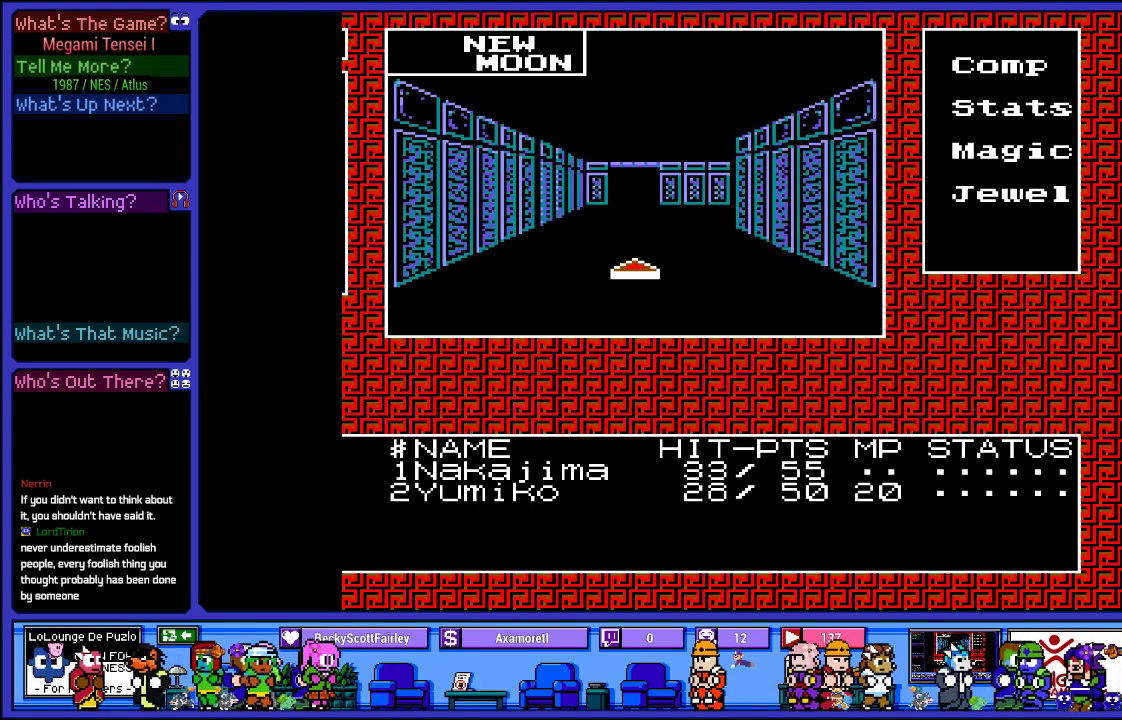
{"buttons": ["DPAD_UP"], "left_stick": "center", "right_stick": "center", "events": [[17, "DPAD_UP", "down"], [150, "DPAD_UP", "up"], [400, "DPAD_UP", "down"]]}
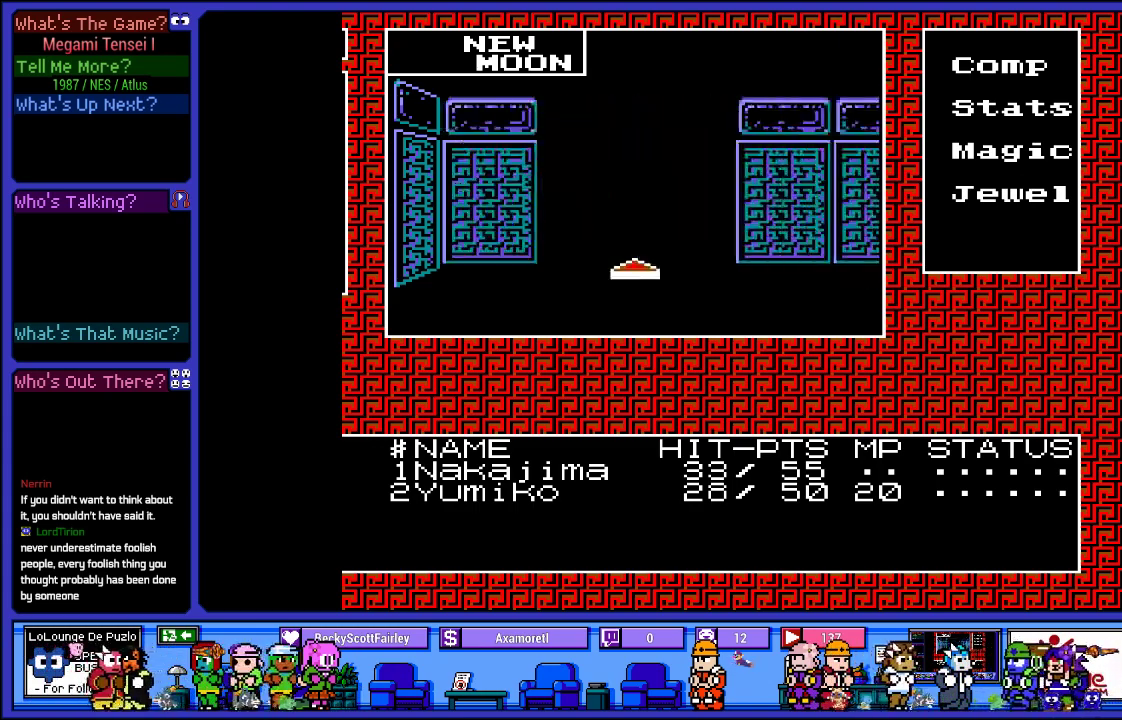
{"buttons": [], "left_stick": "center", "right_stick": "center", "events": [[33, "DPAD_UP", "up"]]}
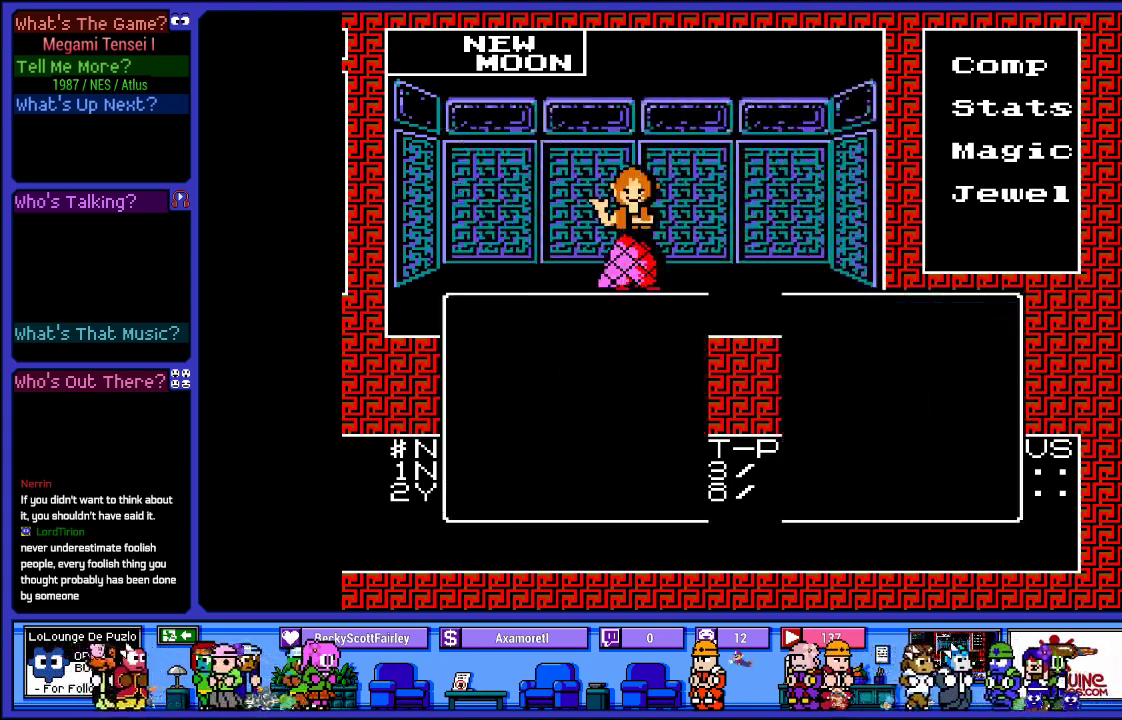
{"buttons": [], "left_stick": "center", "right_stick": "center", "events": []}
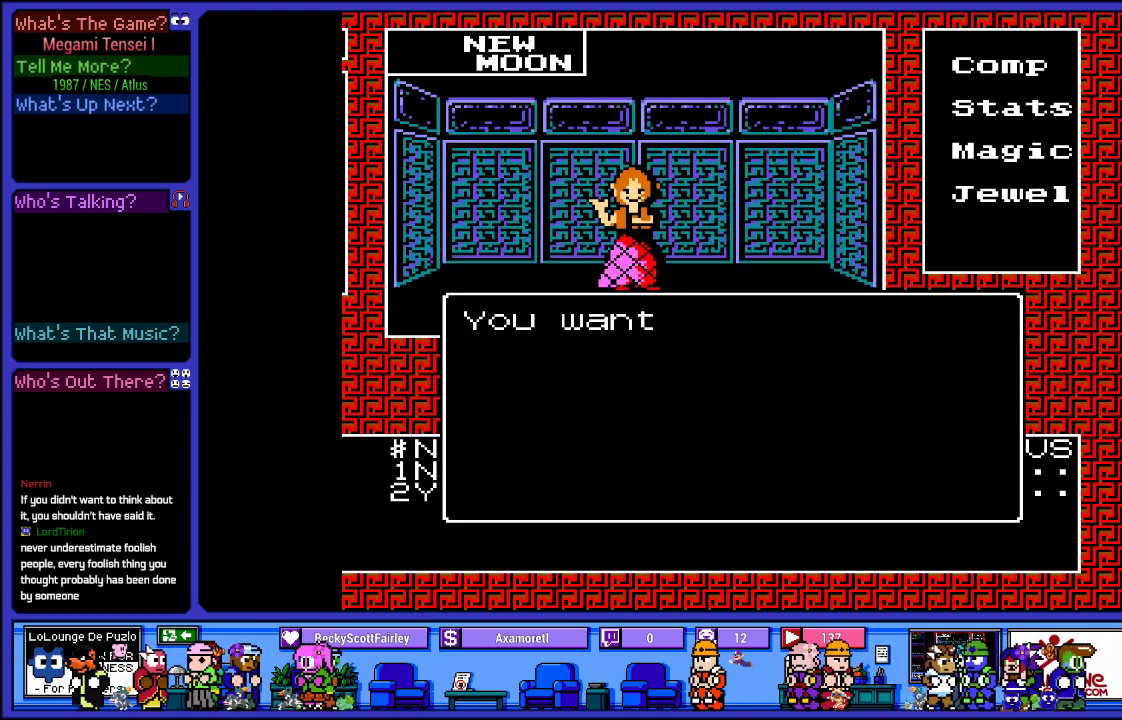
{"buttons": [], "left_stick": "center", "right_stick": "center", "events": []}
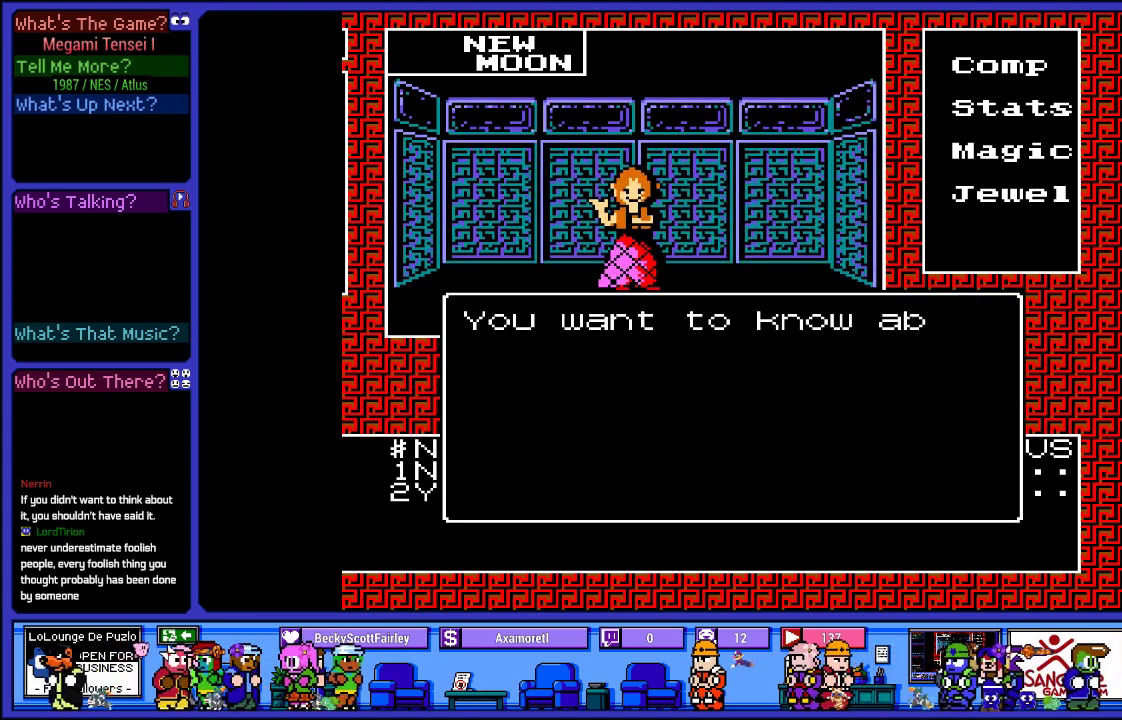
{"buttons": [], "left_stick": "center", "right_stick": "center", "events": []}
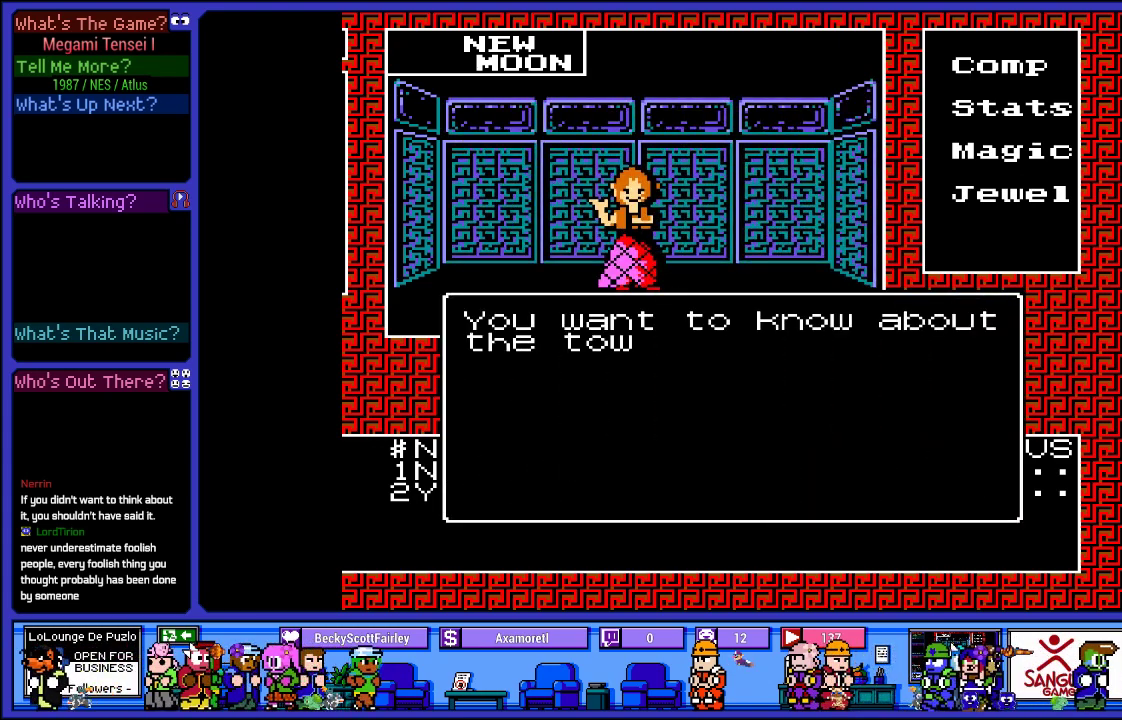
{"buttons": [], "left_stick": "center", "right_stick": "center", "events": []}
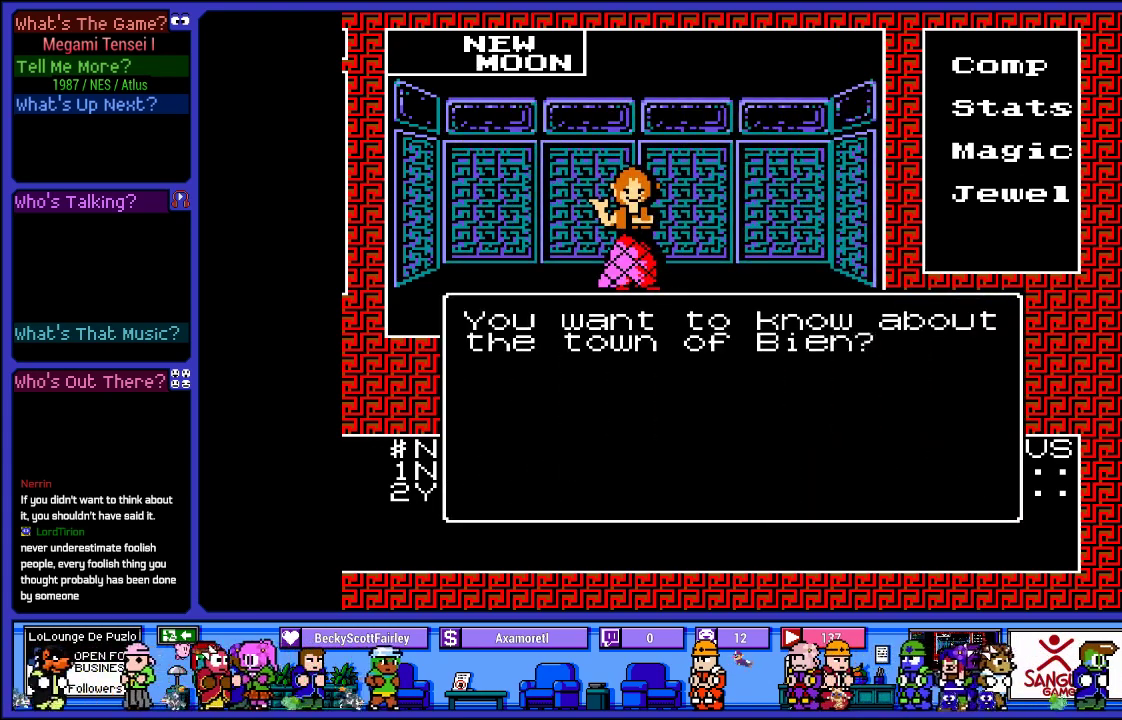
{"buttons": ["CIRCLE"], "left_stick": "center", "right_stick": "center", "events": [[433, "CIRCLE", "down"]]}
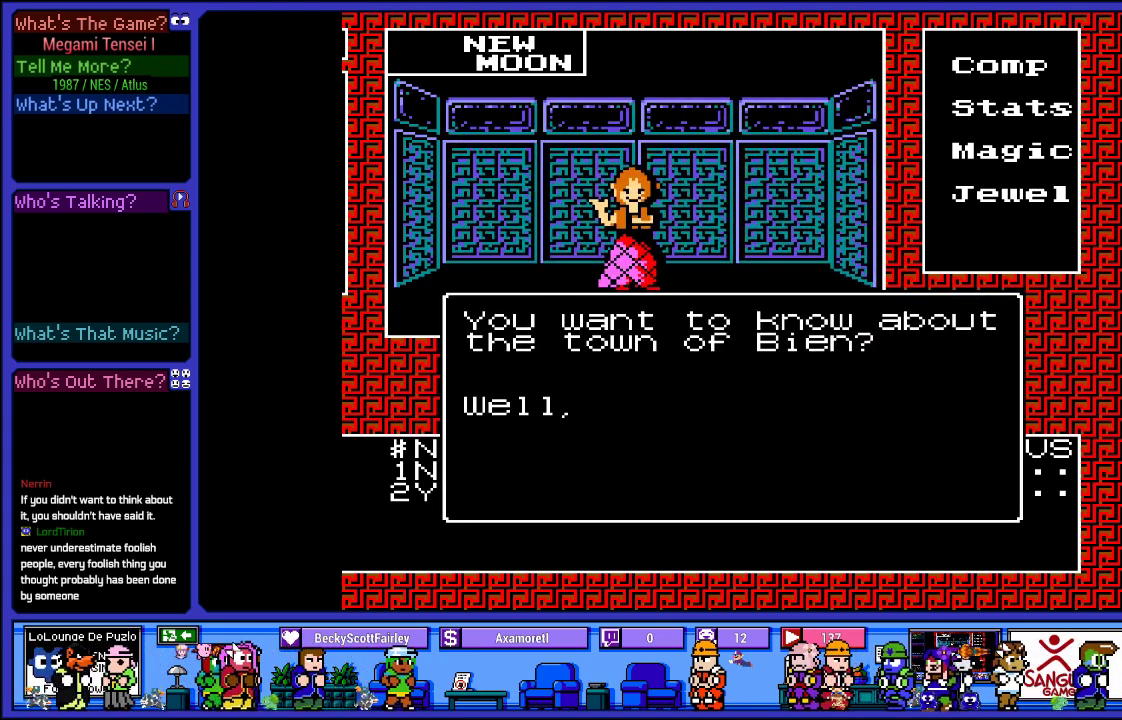
{"buttons": [], "left_stick": "center", "right_stick": "center", "events": [[100, "CIRCLE", "up"]]}
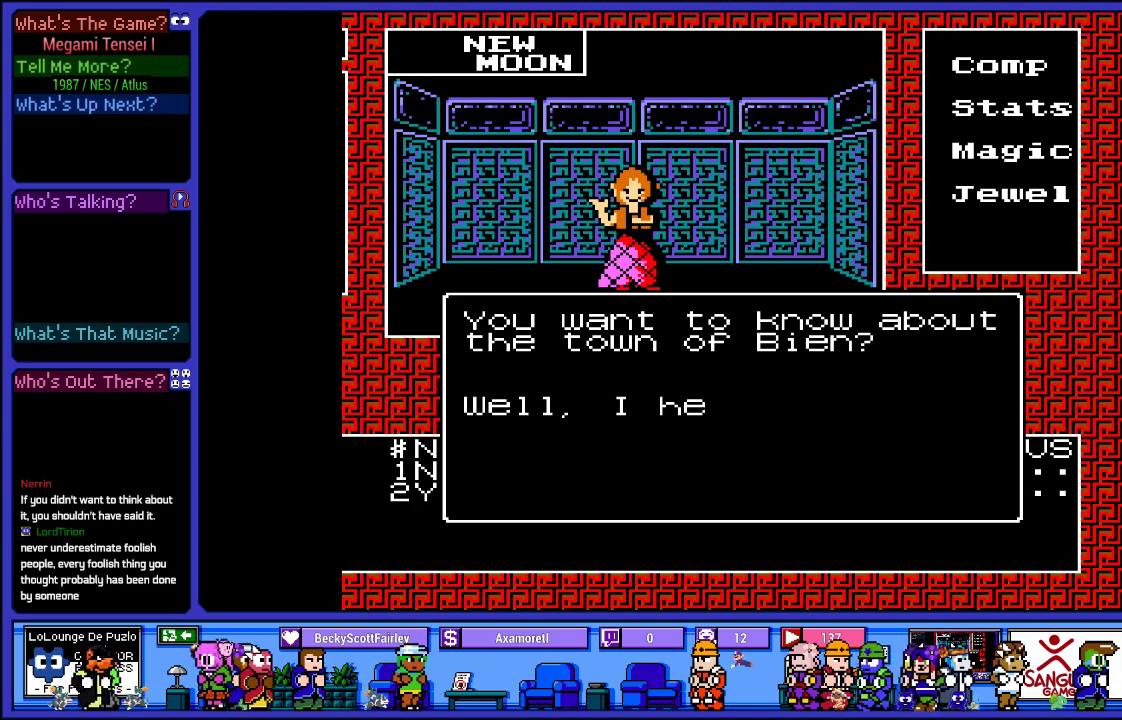
{"buttons": [], "left_stick": "center", "right_stick": "center", "events": []}
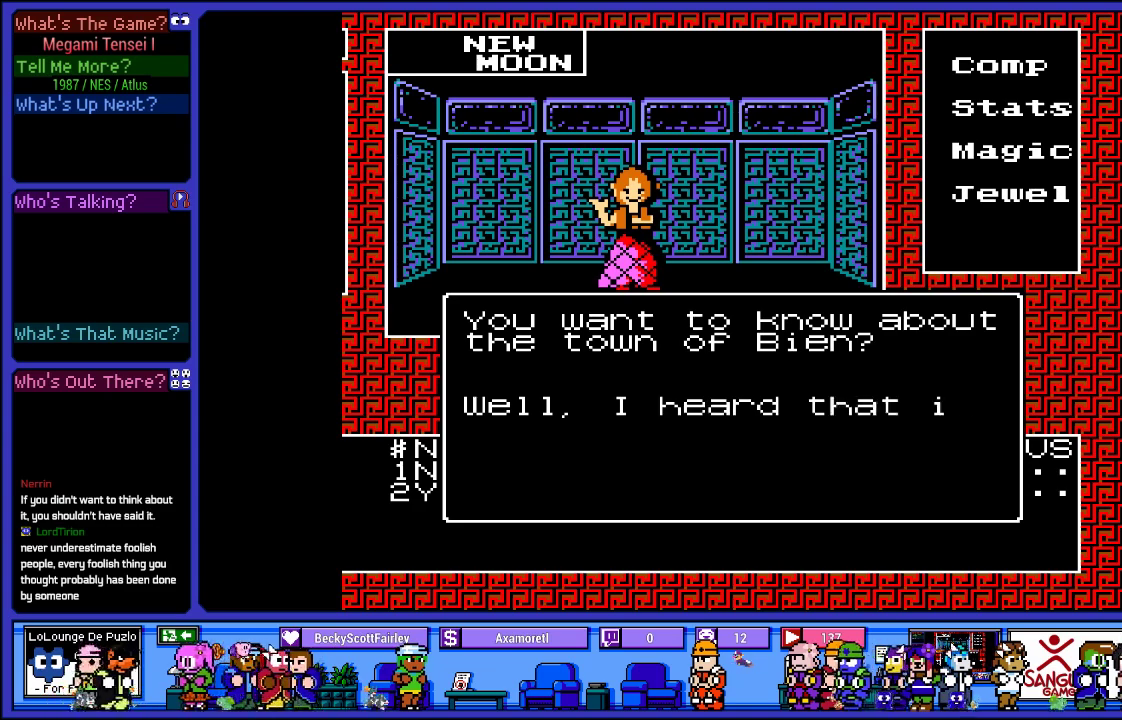
{"buttons": [], "left_stick": "center", "right_stick": "center", "events": []}
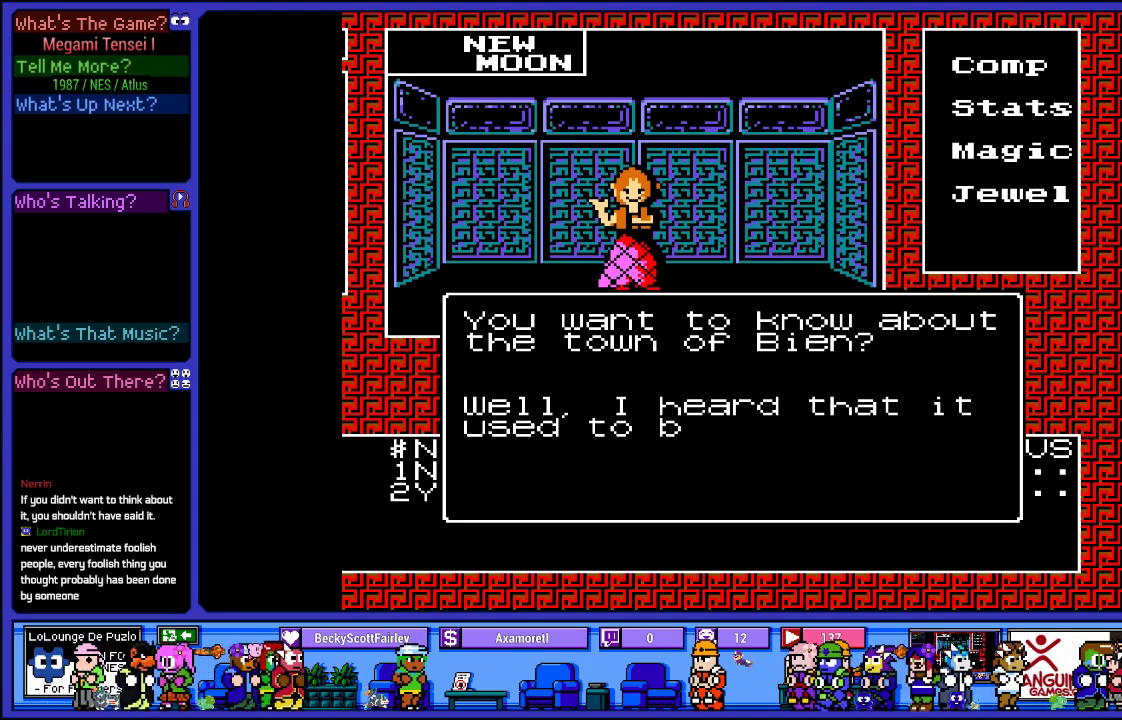
{"buttons": [], "left_stick": "center", "right_stick": "center", "events": []}
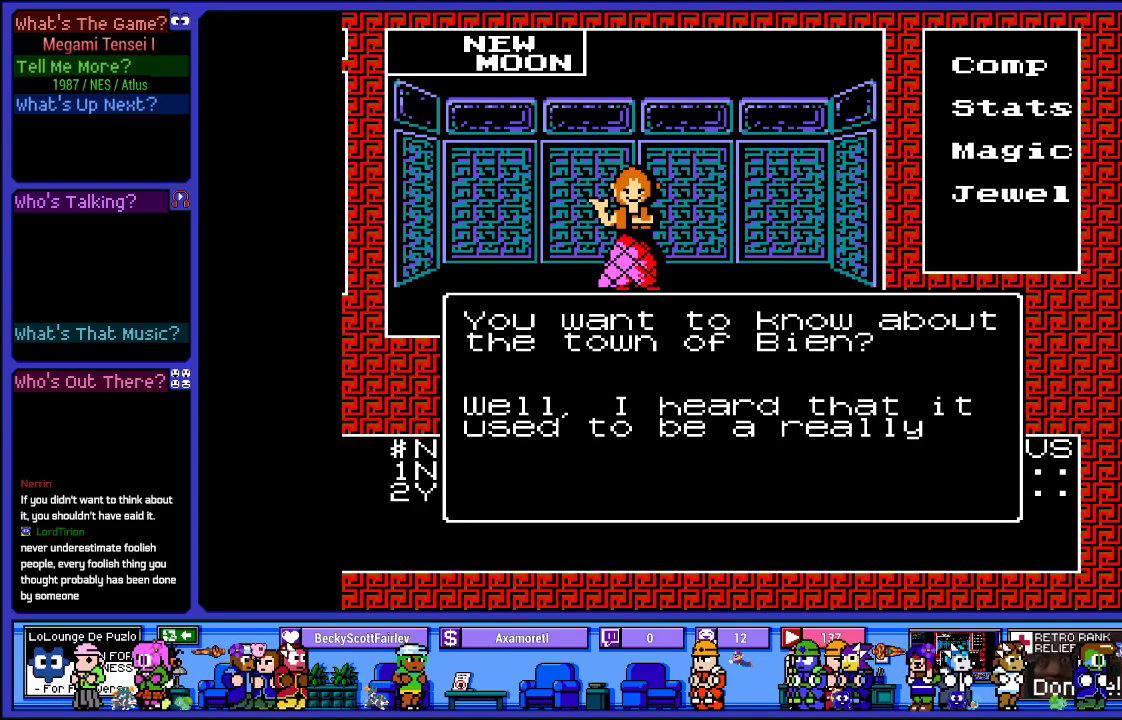
{"buttons": [], "left_stick": "center", "right_stick": "center", "events": []}
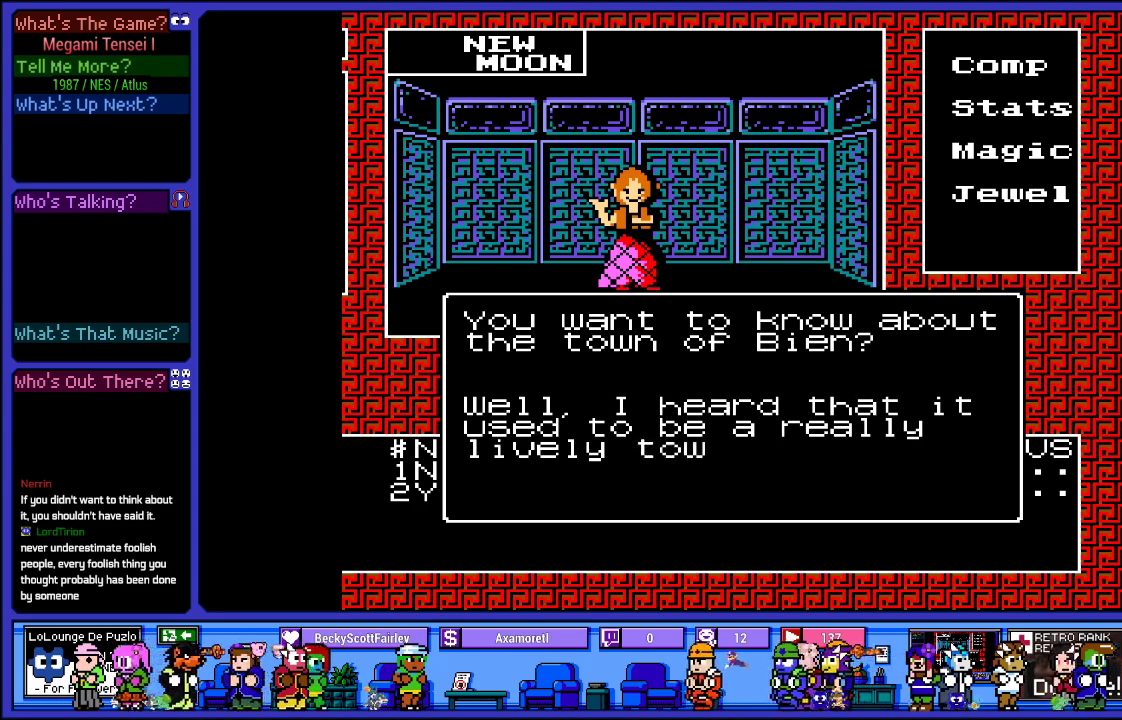
{"buttons": ["CIRCLE"], "left_stick": "center", "right_stick": "center", "events": [[383, "CIRCLE", "down"]]}
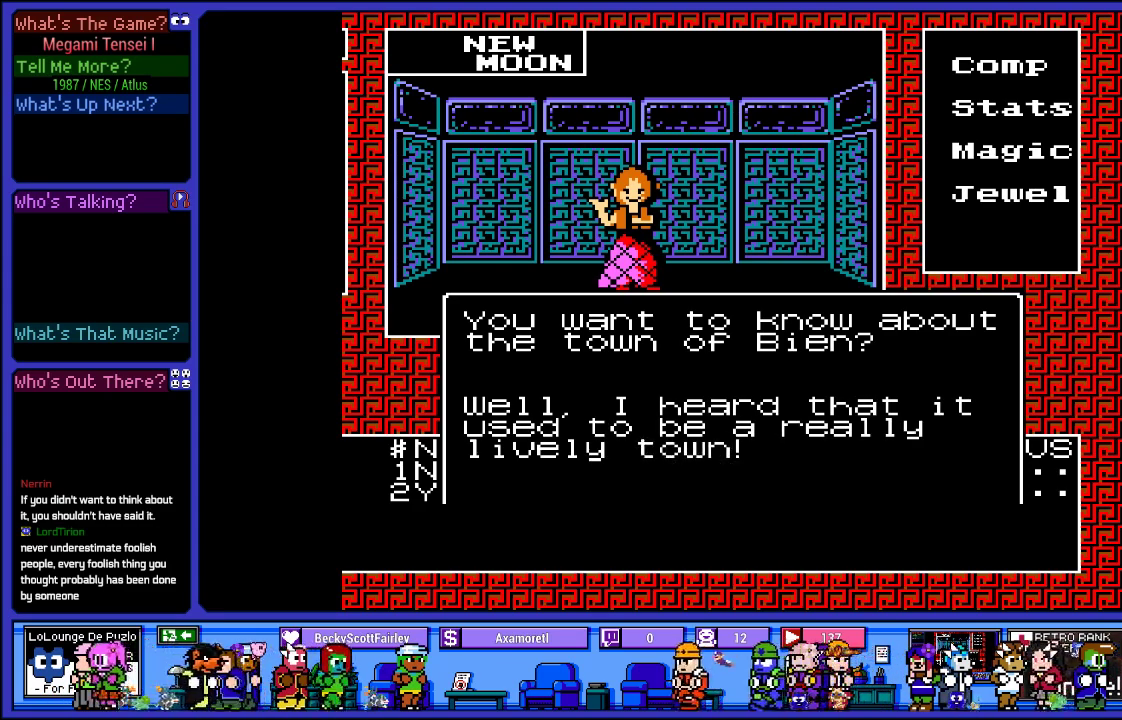
{"buttons": [], "left_stick": "center", "right_stick": "center", "events": [[33, "CIRCLE", "up"]]}
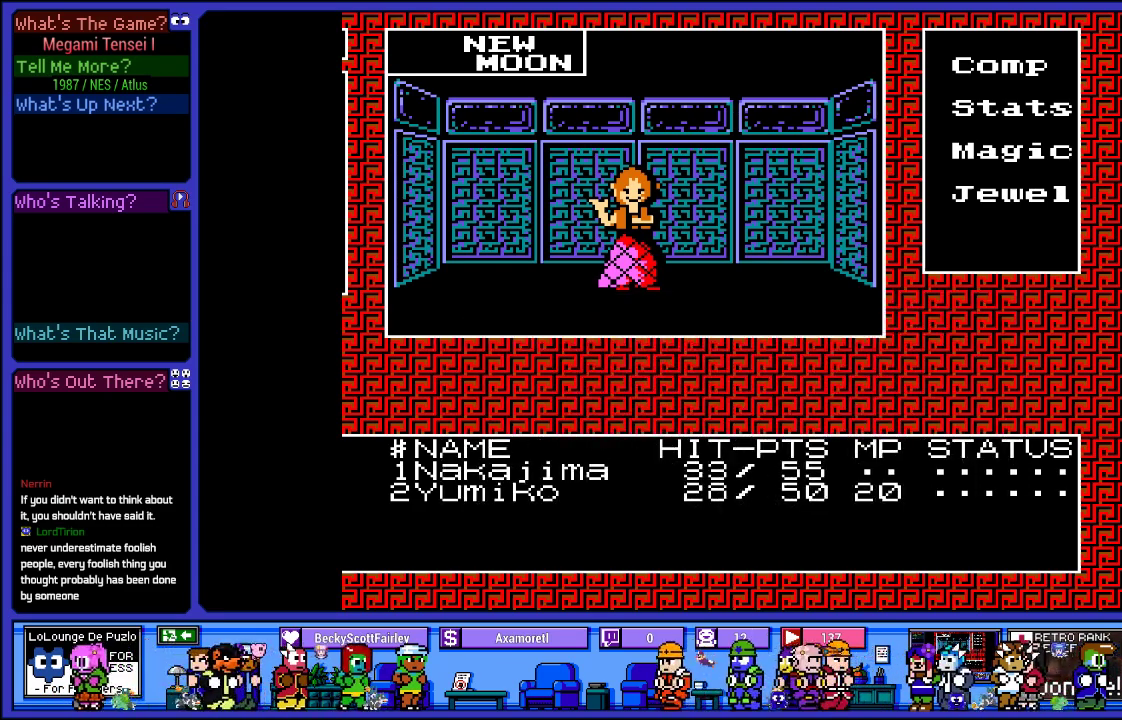
{"buttons": [], "left_stick": "center", "right_stick": "center", "events": []}